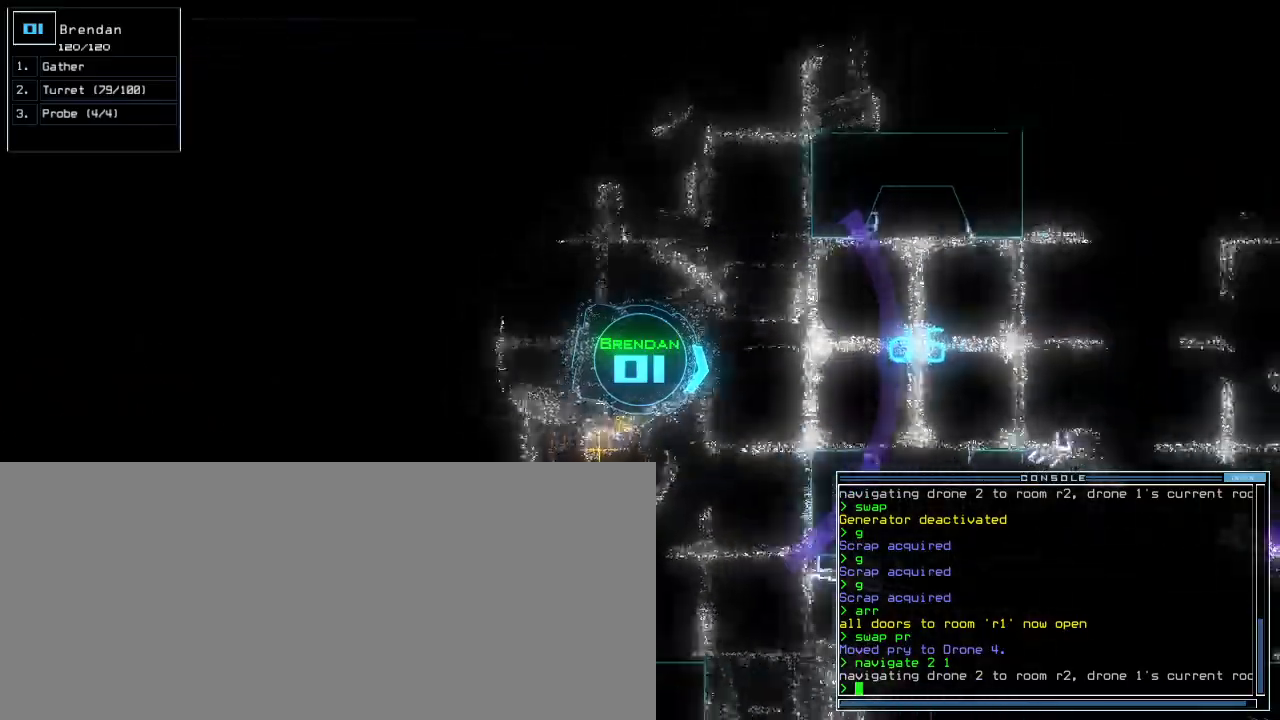
Gameplay with keyboard; each line is a JSON object with the keys held at the frame after it. "events" lists presses ("down") and releases ("up") of ".", "0", "1", "2", "3", "4", "5", "6", "7", "8", "9", "a", "b", "backspace", "c", "caps_lock", "comma", "ctrl_l", "ctrl_r", "d", "down", "e", "equals", "escape", "f", "g", "h", "i", "j", "k", "l", "left", "m", "minus", "n", "o", "p", "q", "quote", "r", "return", "right", "s", "semicolon", "shift_l", "shift_r", "space", "t", "tab", "tilde", "u", "up", "v", "w", "x", "y" and "z" between this image and that frame as [ms after this image, input, new state], when the widget could be followed in between. No other keys are recorded. Mouse input is not recorded. Not read: other_keys.
{"keys": ["up"], "events": [[360, "left", "down"], [440, "left", "up"]]}
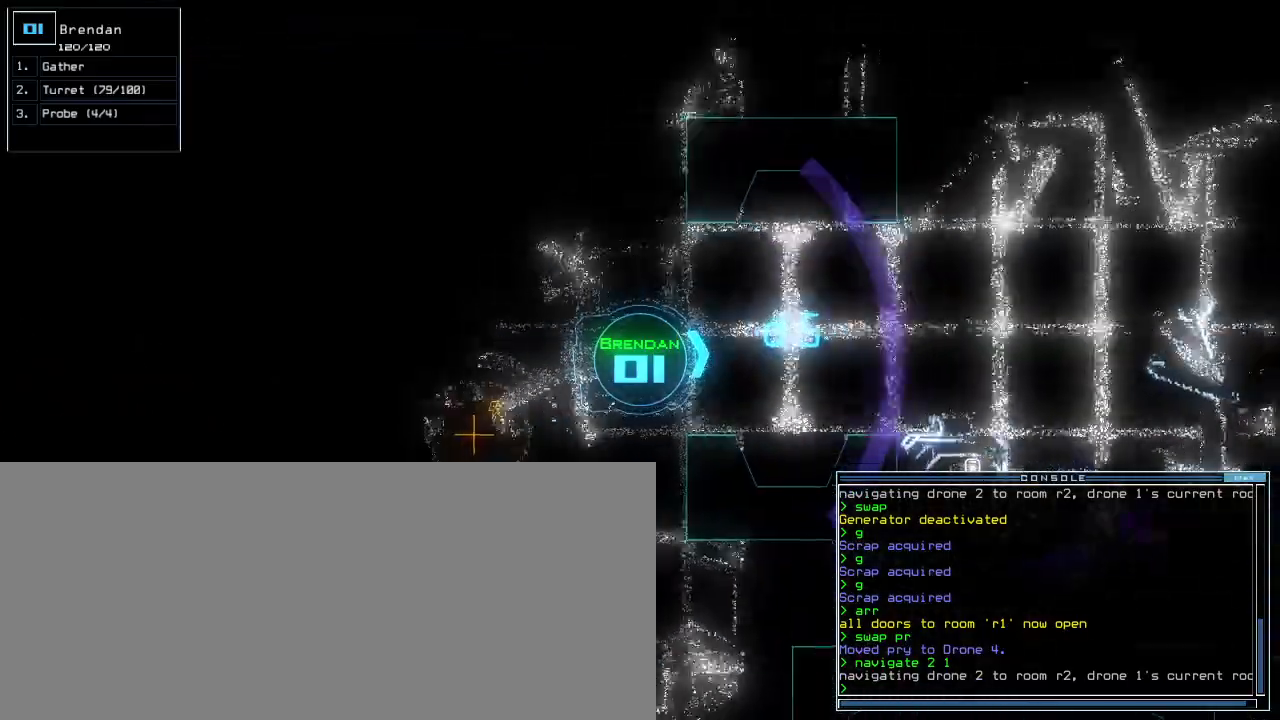
{"keys": ["up"], "events": []}
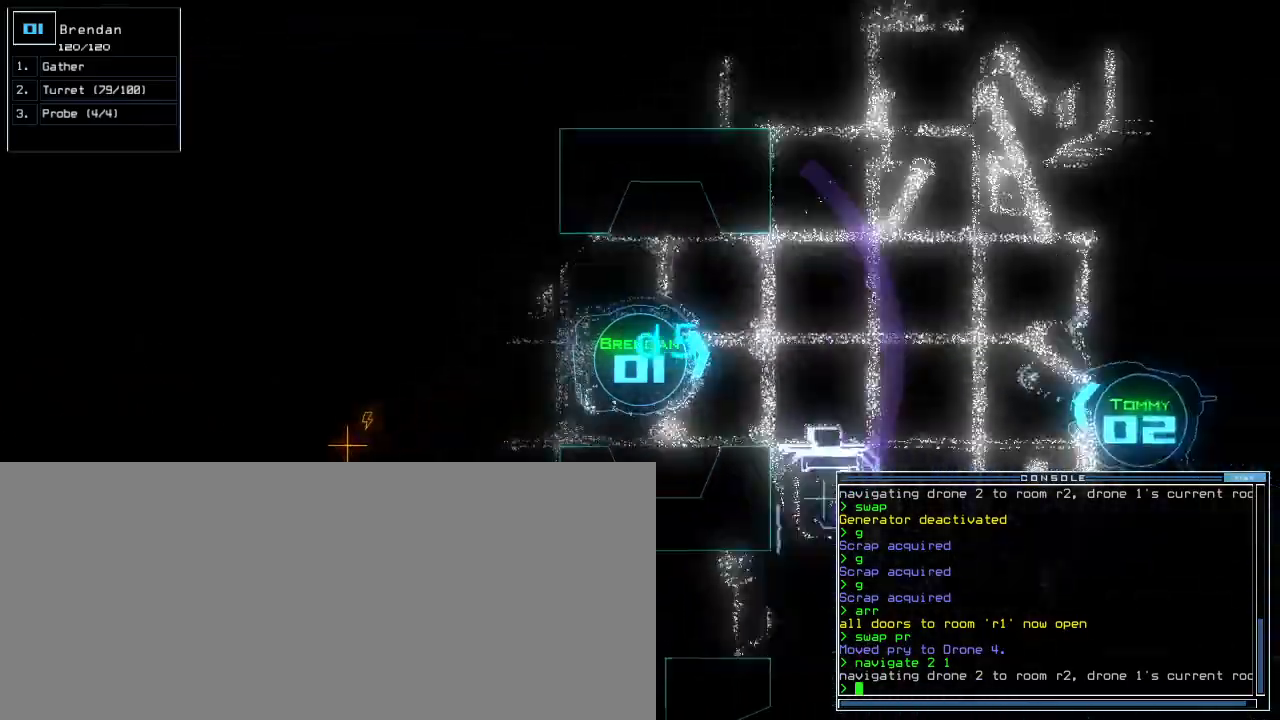
{"keys": ["left", "up"], "events": [[400, "left", "down"]]}
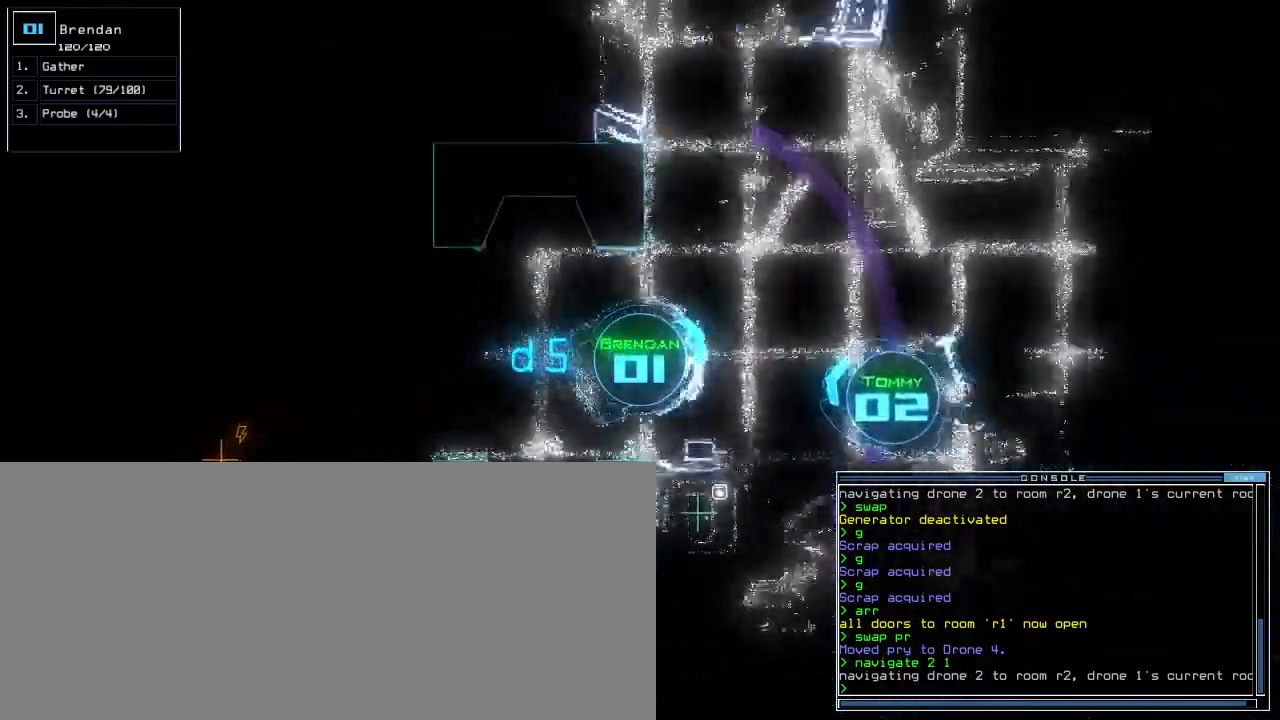
{"keys": ["right", "up"], "events": [[220, "left", "up"], [300, "right", "down"]]}